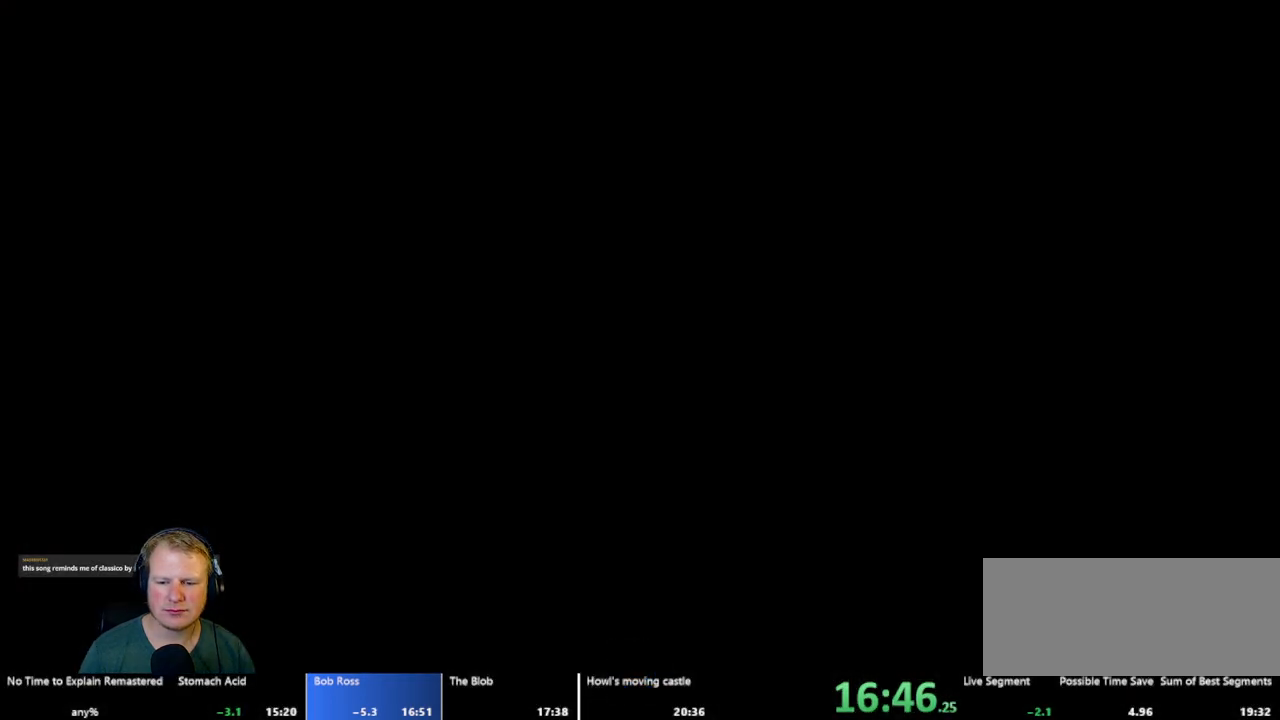
Gameplay with keyboard and mouse; each line is a JSON object with the keys and mouse buttons held at the frame after it. "events" lists presses ("down") and releases ("up") of "a", "d", "escape", "s", "w", "mouse_left" and "mouse_right" between this image and that frame as [ms after this image, input, new state], when the widget could be followed in between. "mouse_left", "mouse_right" = the "left", "right" buttons of the "mouse" list. No other keys are recorded. Mouse movement is not recorded.
{"keys": [], "mouse": [], "events": [[333, "escape", "down"], [433, "escape", "up"]]}
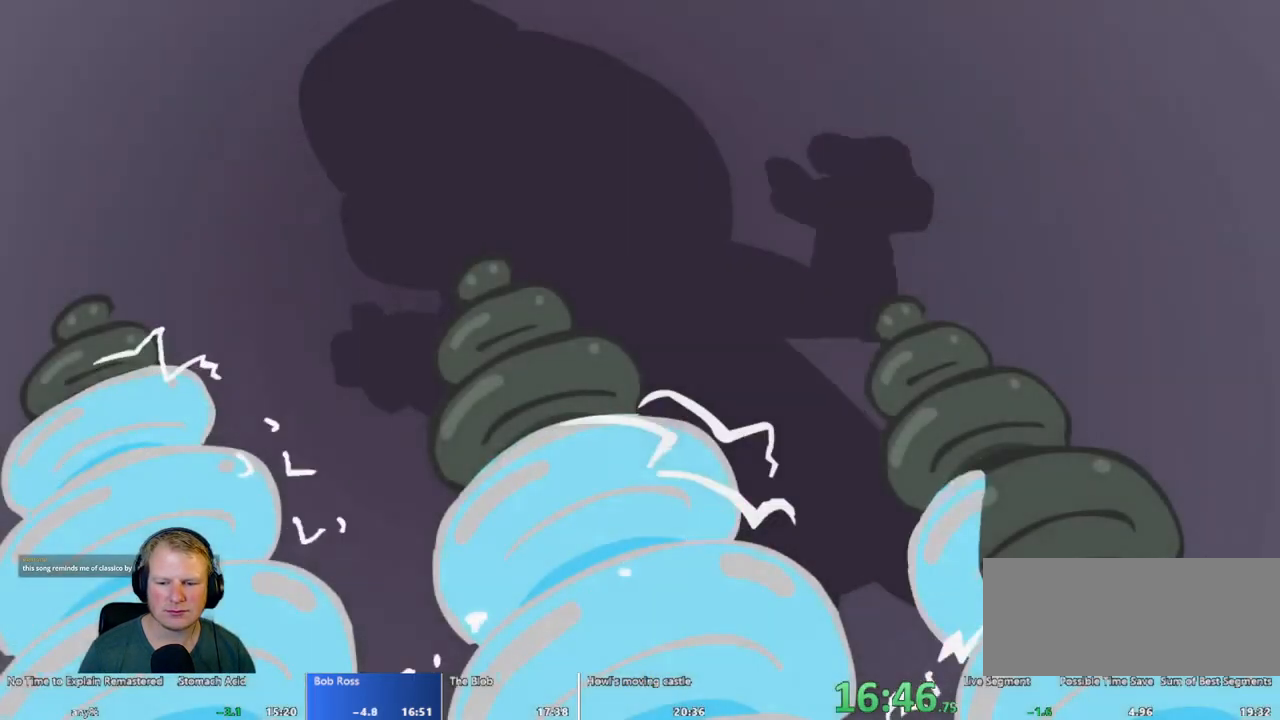
{"keys": [], "mouse": [], "events": [[33, "escape", "down"], [83, "escape", "up"], [183, "escape", "down"], [217, "escape", "up"], [300, "escape", "down"], [400, "escape", "up"]]}
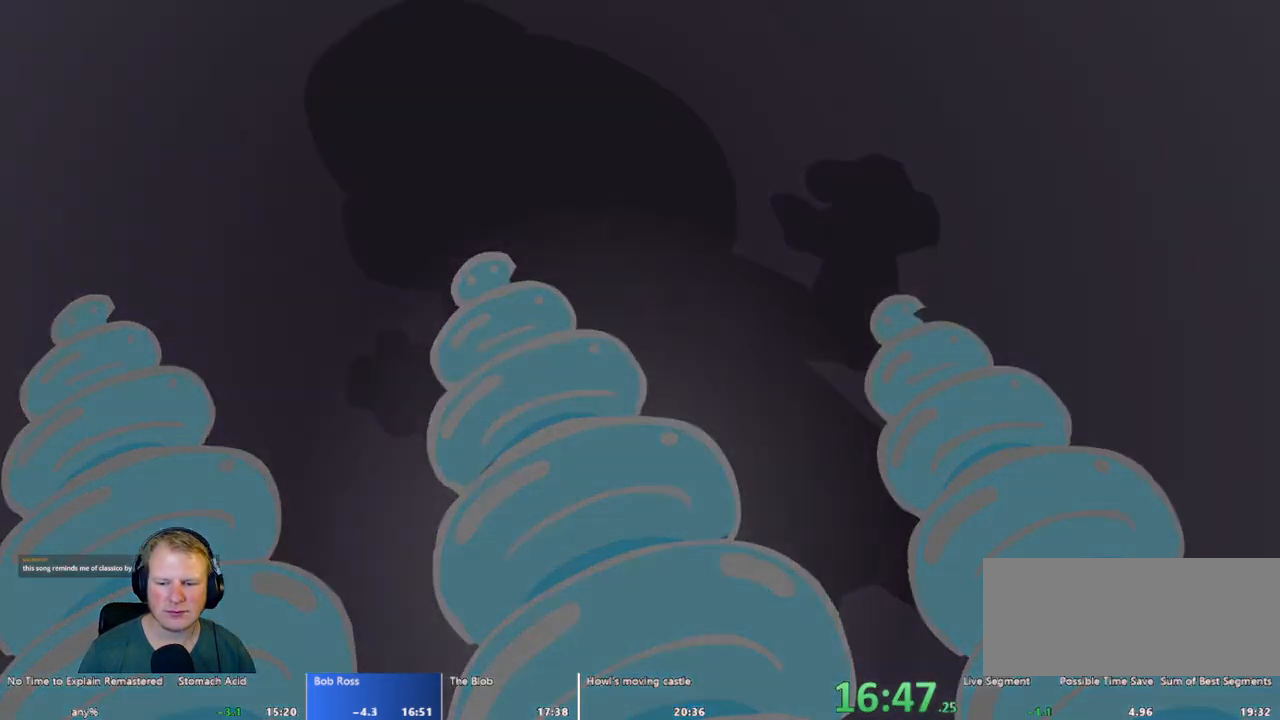
{"keys": [], "mouse": [], "events": []}
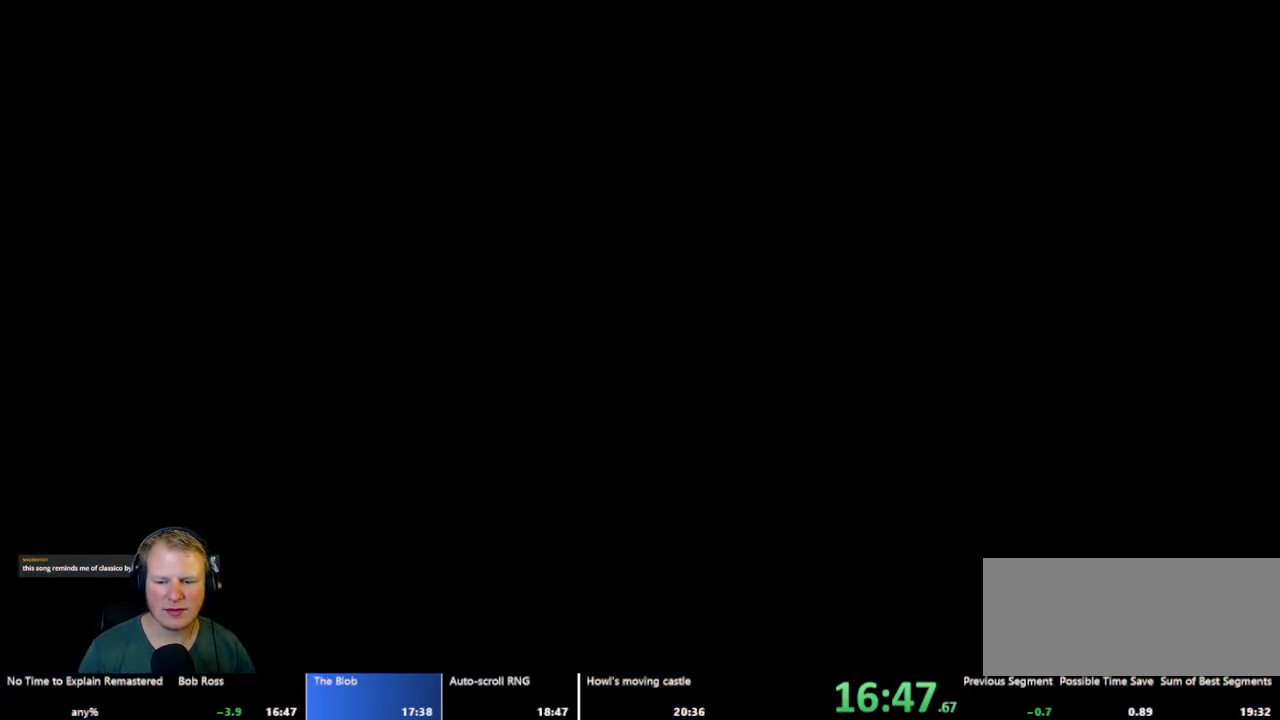
{"keys": ["a"], "mouse": ["left"], "events": [[400, "a", "down"], [483, "mouse_left", "down"]]}
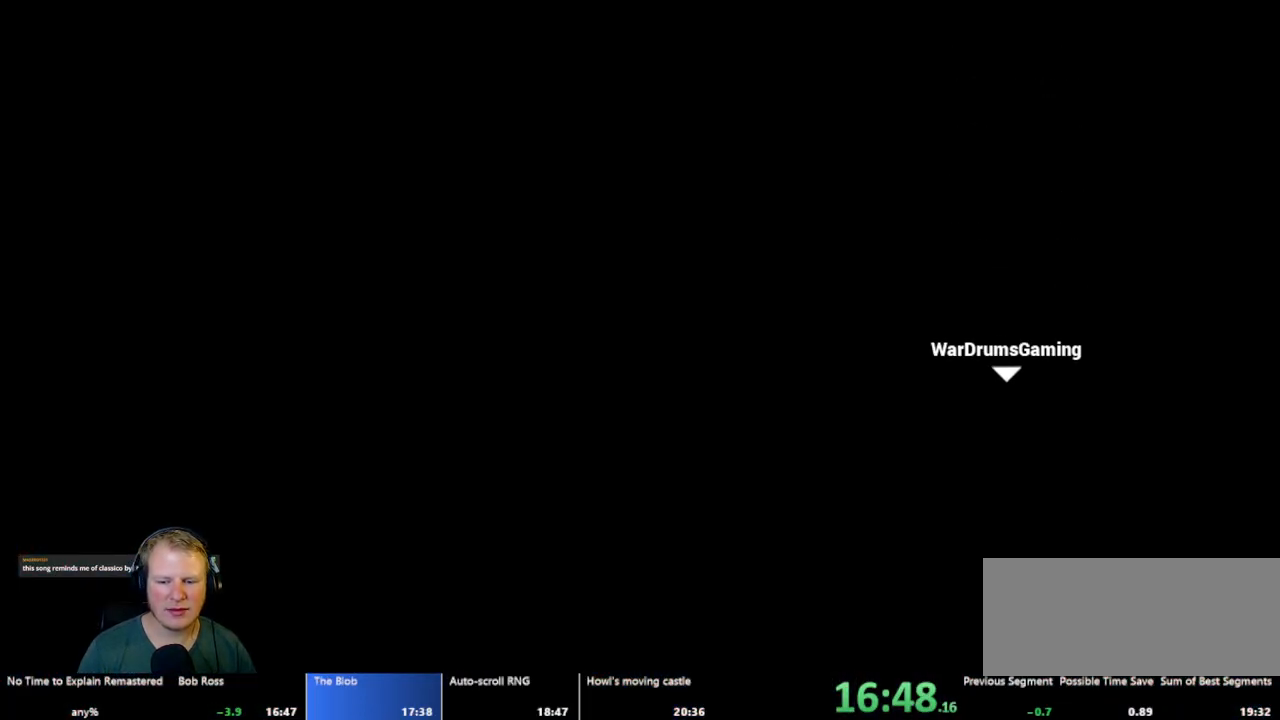
{"keys": ["a"], "mouse": [], "events": [[350, "mouse_left", "up"]]}
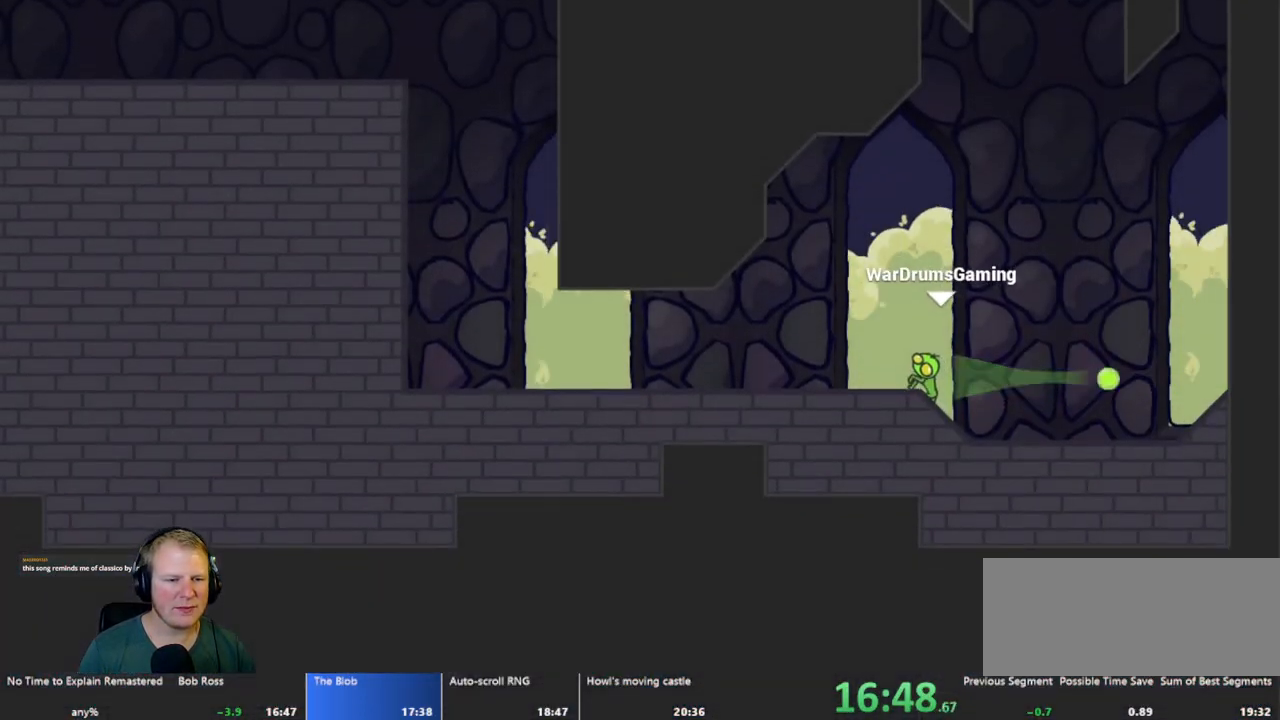
{"keys": ["a"], "mouse": [], "events": [[50, "mouse_left", "down"], [367, "mouse_left", "up"]]}
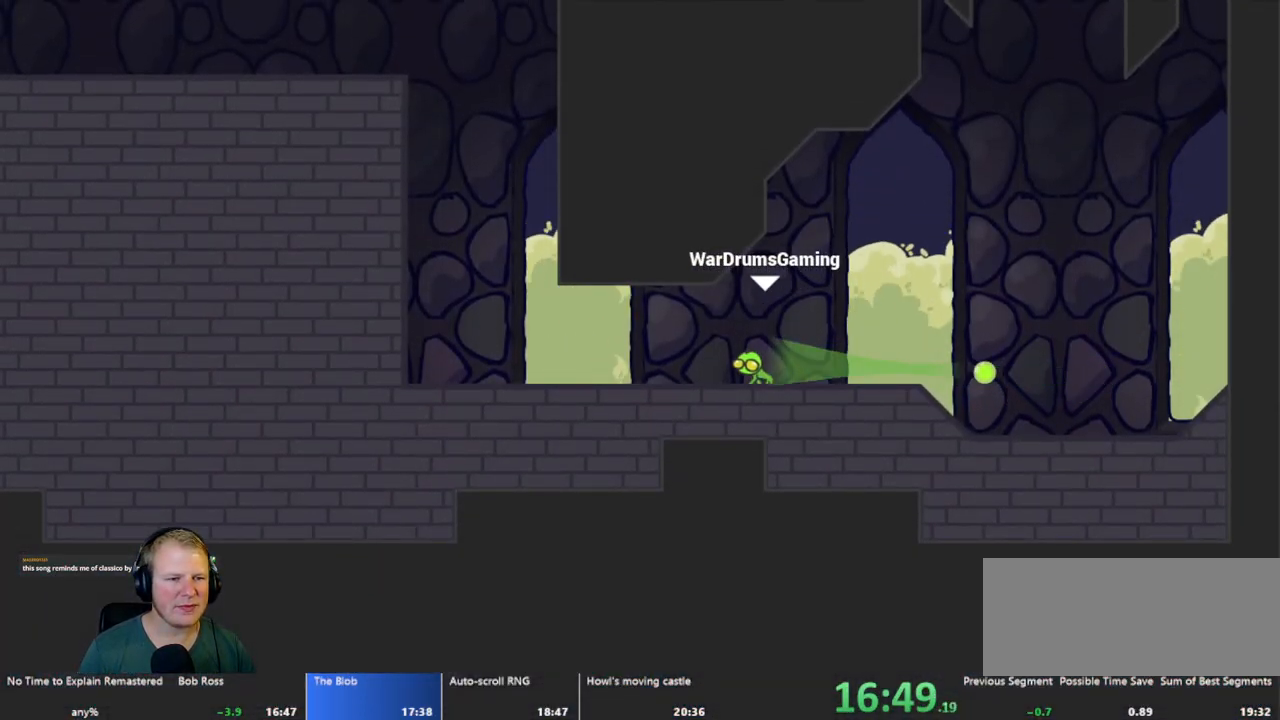
{"keys": ["a"], "mouse": ["left"], "events": [[433, "mouse_left", "down"]]}
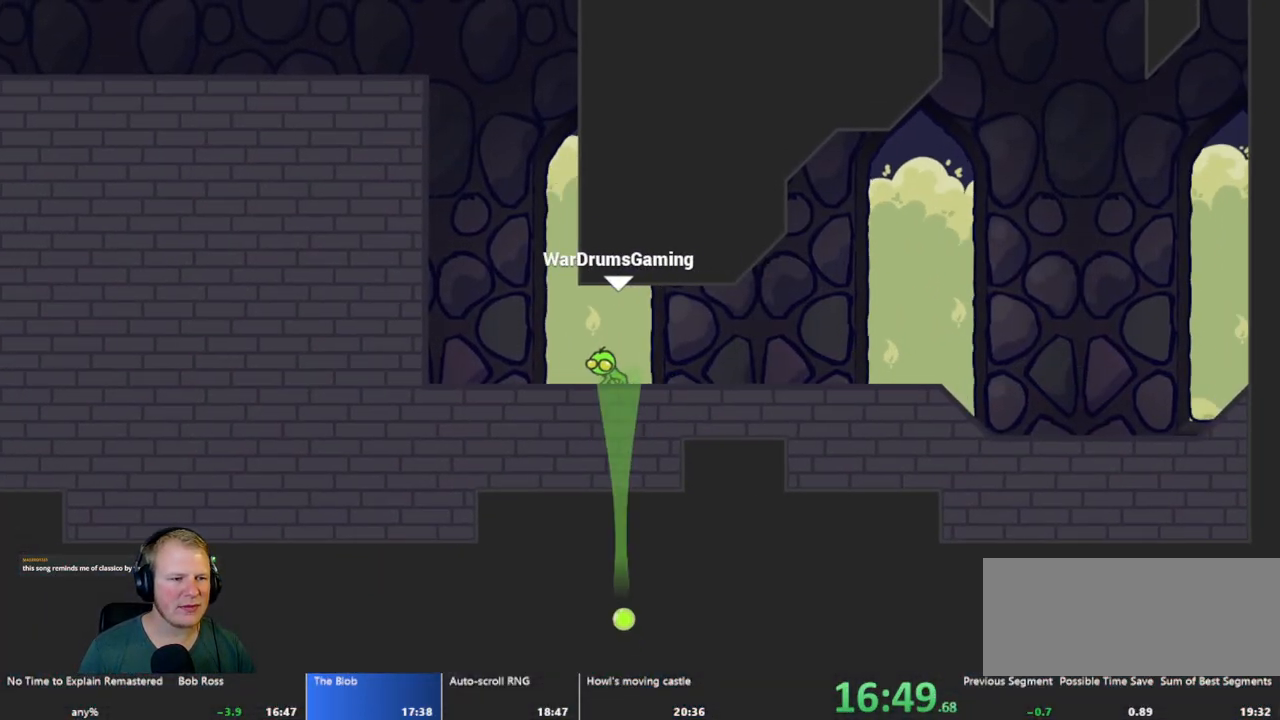
{"keys": ["a"], "mouse": [], "events": [[167, "mouse_left", "up"]]}
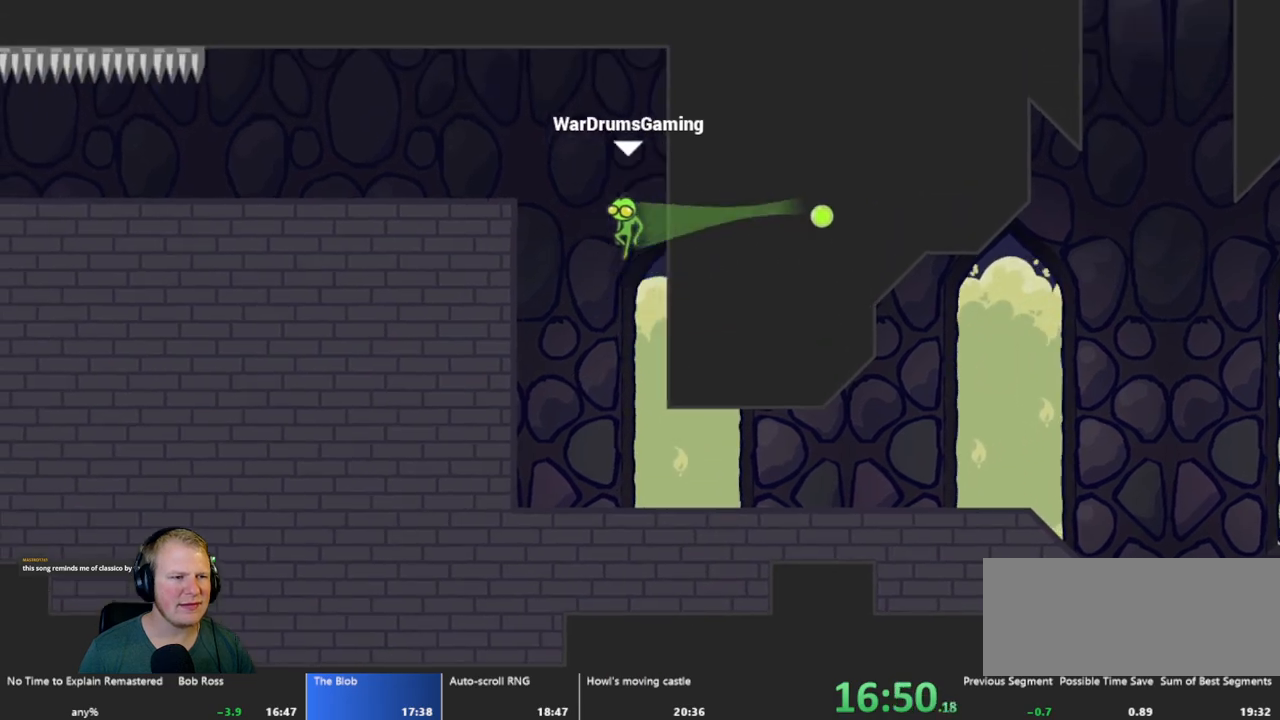
{"keys": ["a"], "mouse": [], "events": [[50, "mouse_left", "down"], [333, "mouse_left", "up"]]}
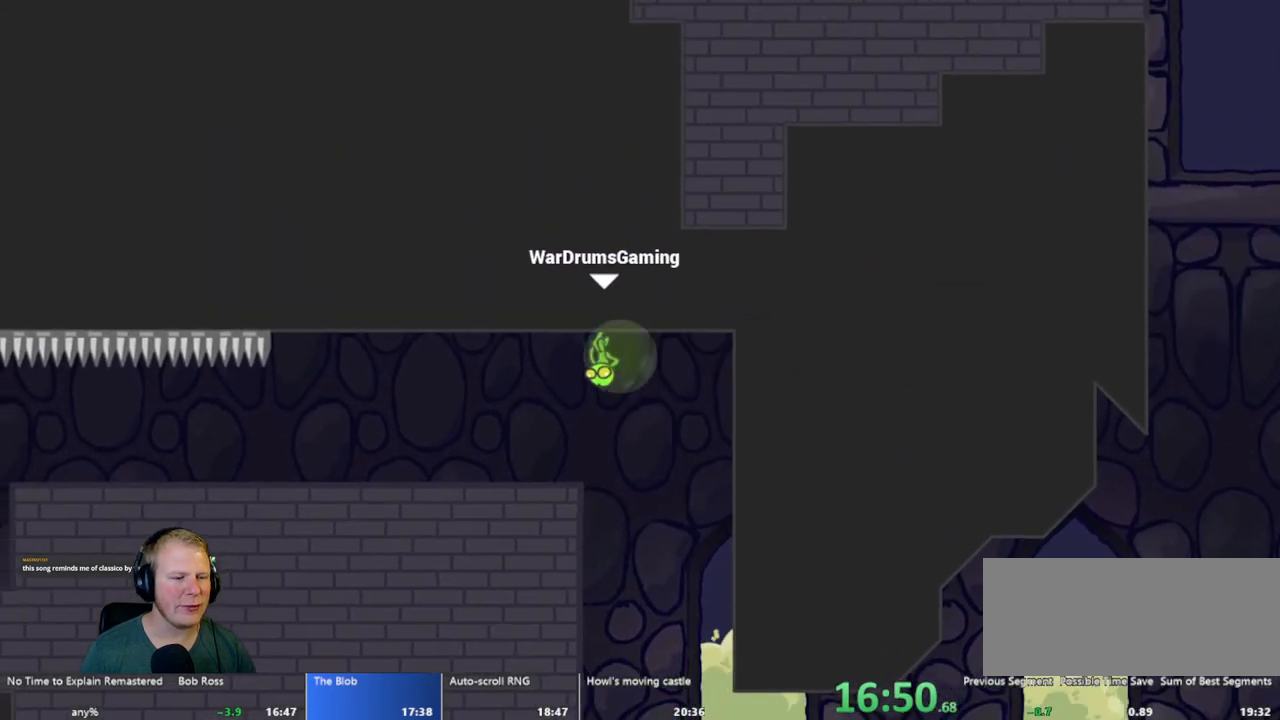
{"keys": ["a"], "mouse": [], "events": []}
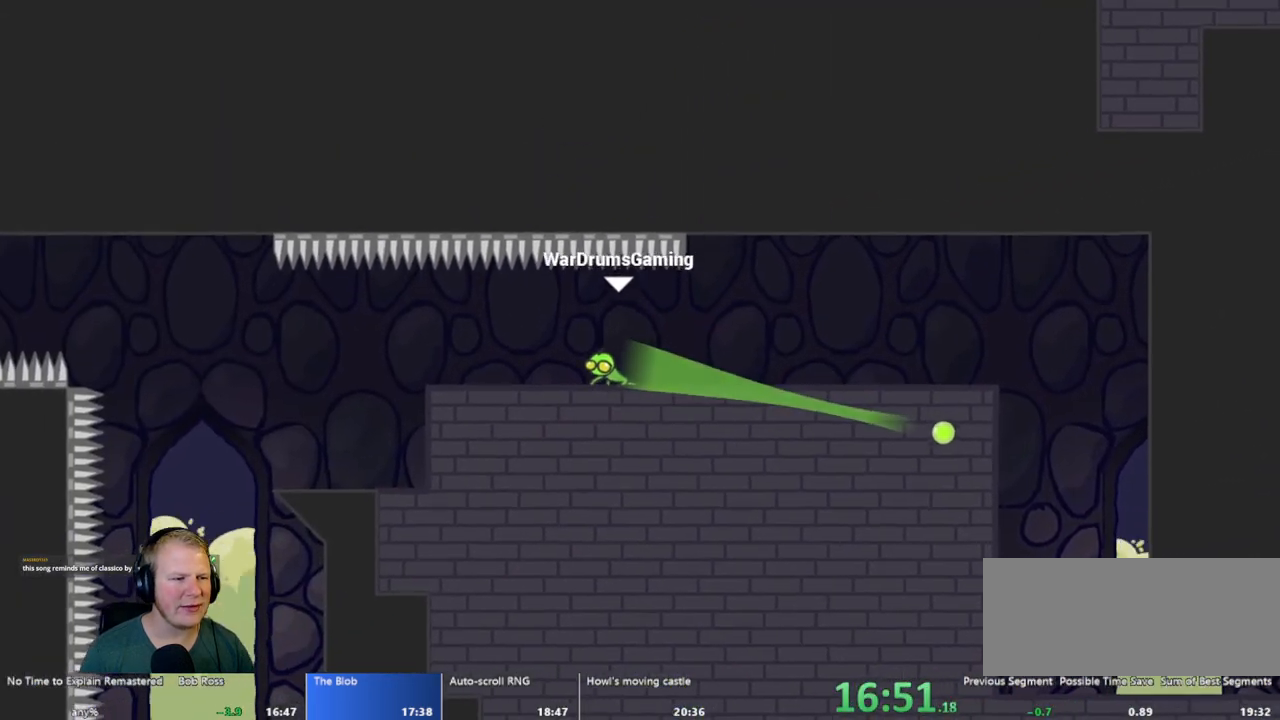
{"keys": ["a"], "mouse": [], "events": [[83, "mouse_left", "down"], [317, "mouse_left", "up"]]}
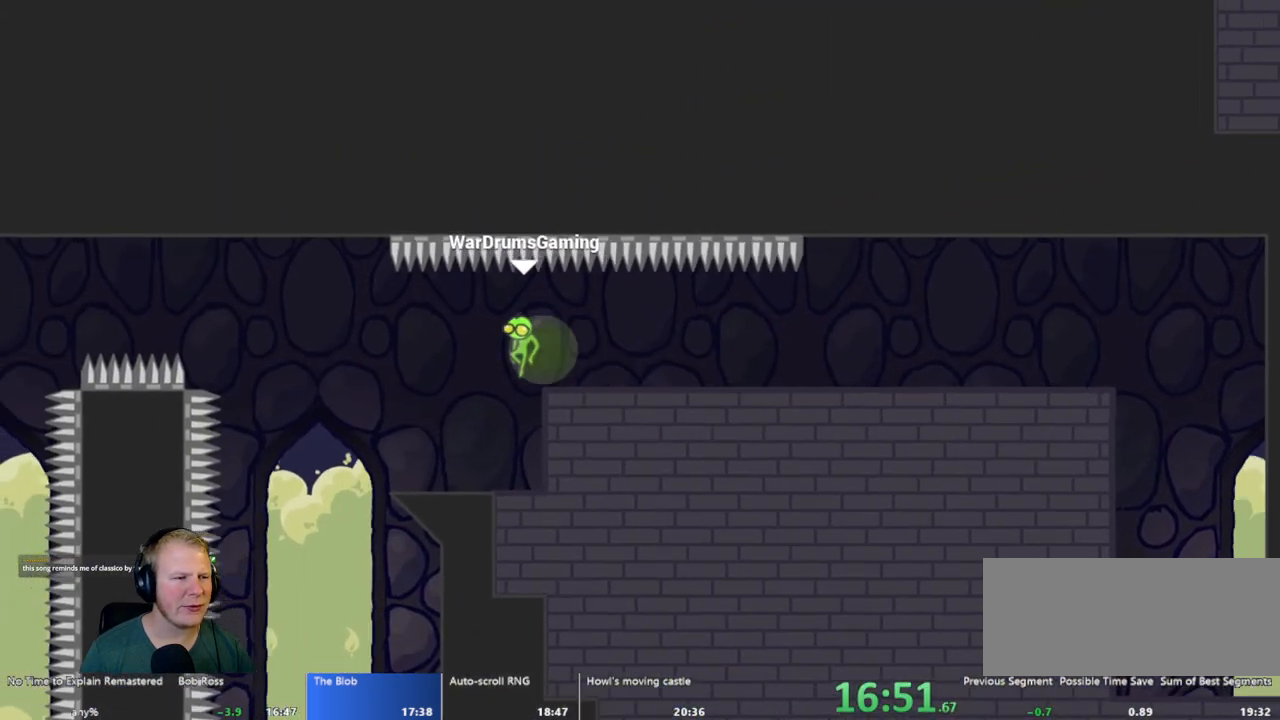
{"keys": ["a"], "mouse": [], "events": []}
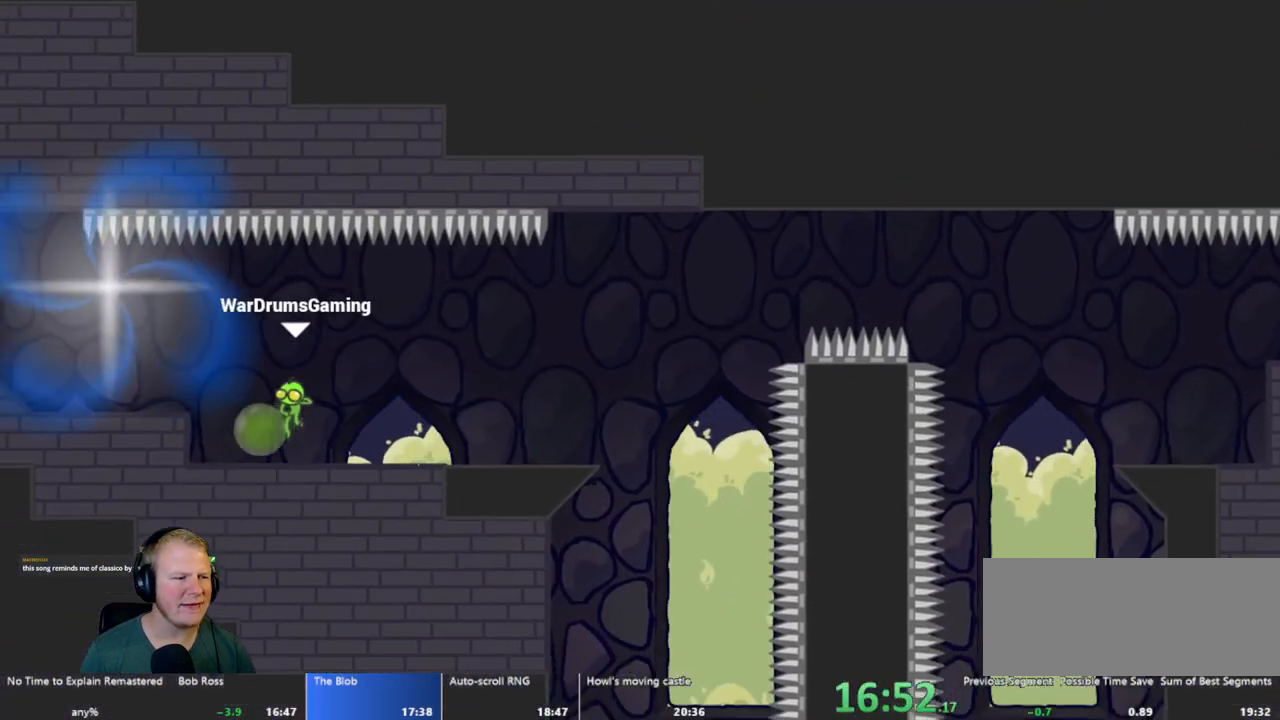
{"keys": ["a"], "mouse": ["left"], "events": [[100, "w", "down"], [350, "mouse_left", "down"], [383, "w", "up"]]}
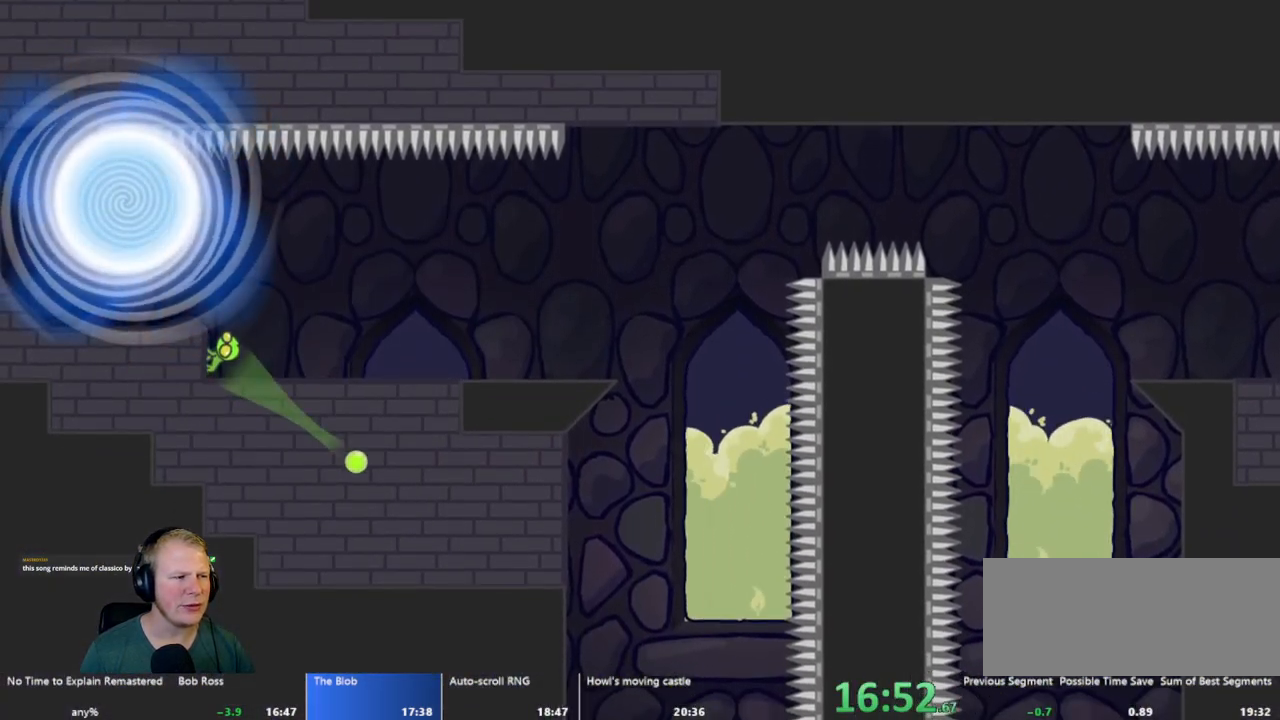
{"keys": ["a"], "mouse": [], "events": [[67, "mouse_left", "up"]]}
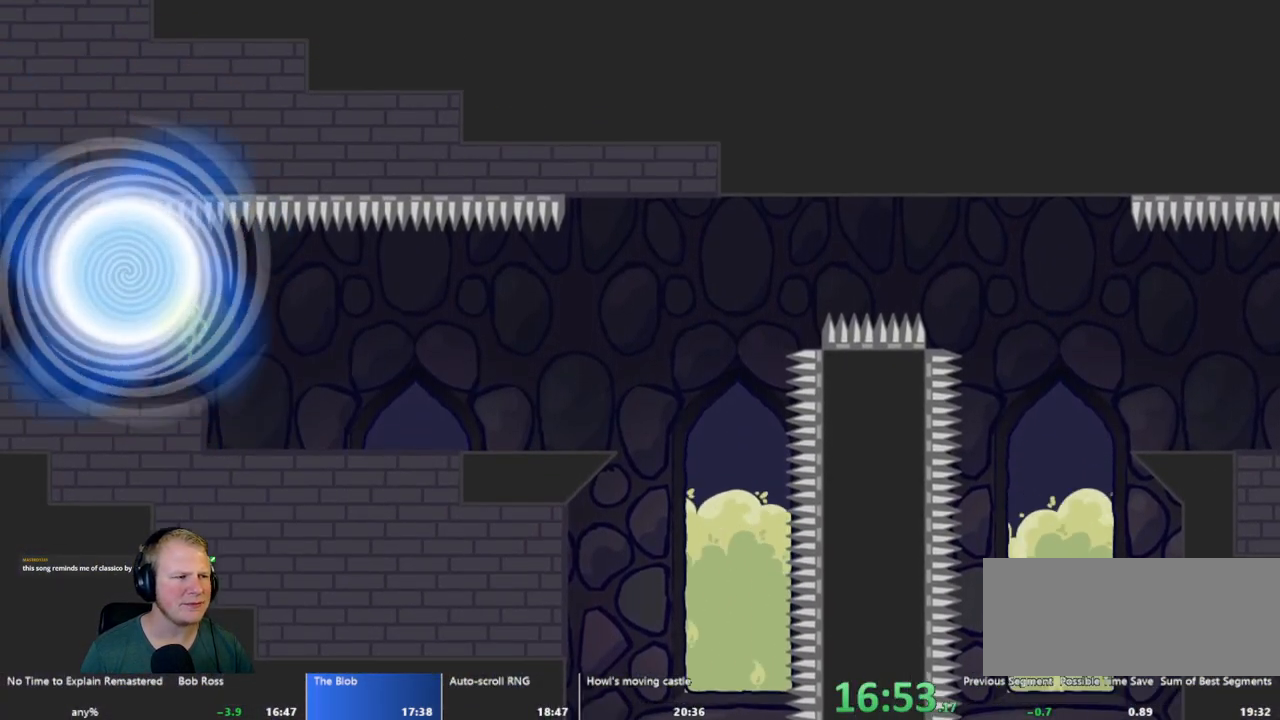
{"keys": [], "mouse": [], "events": [[200, "a", "up"]]}
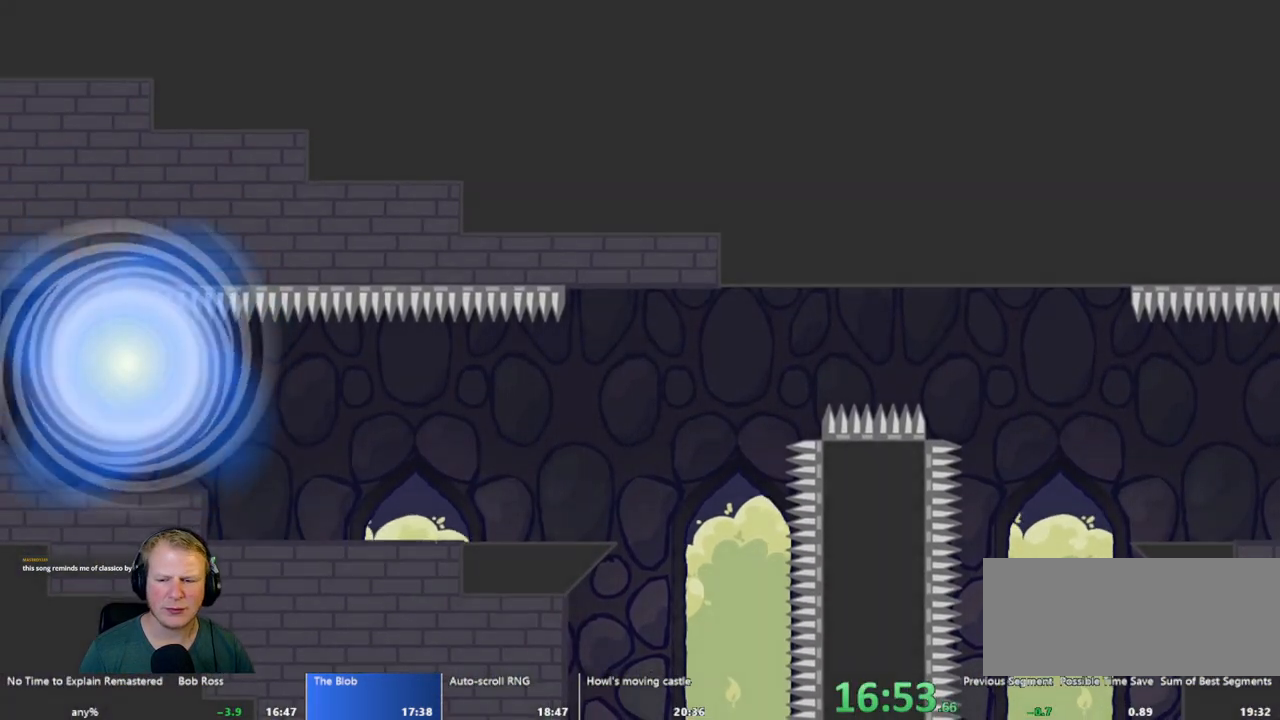
{"keys": [], "mouse": [], "events": []}
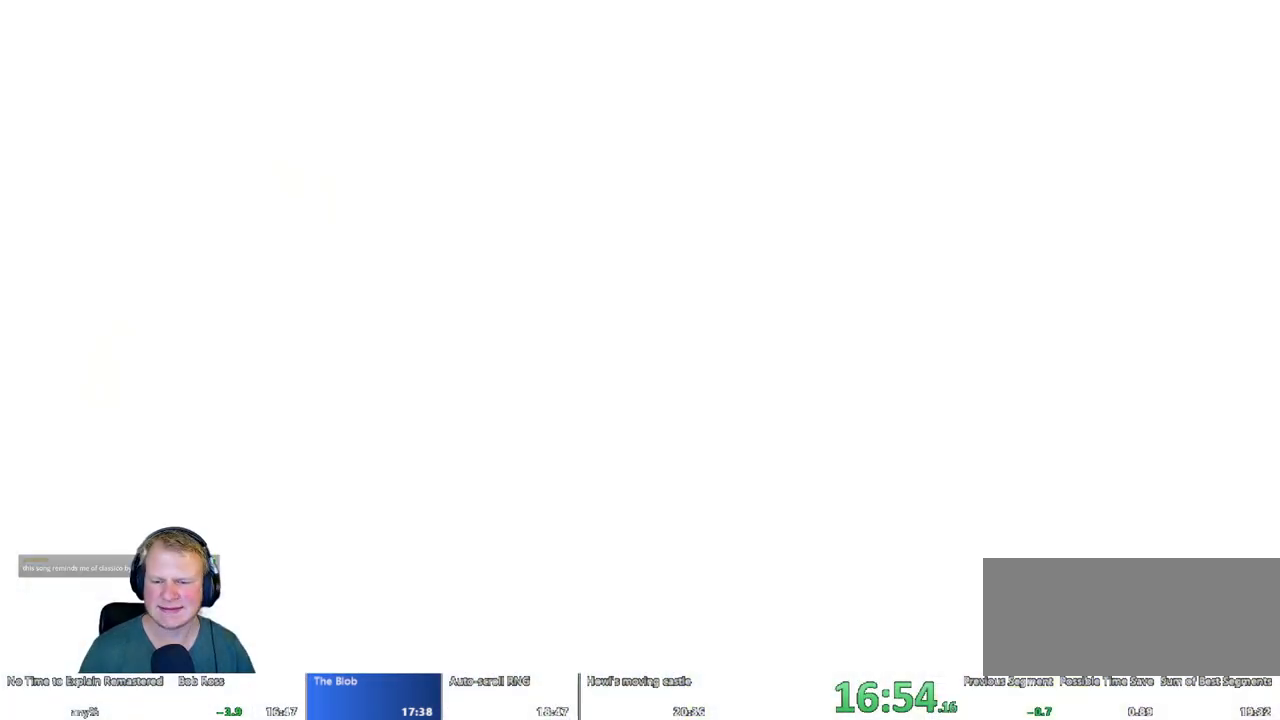
{"keys": [], "mouse": [], "events": []}
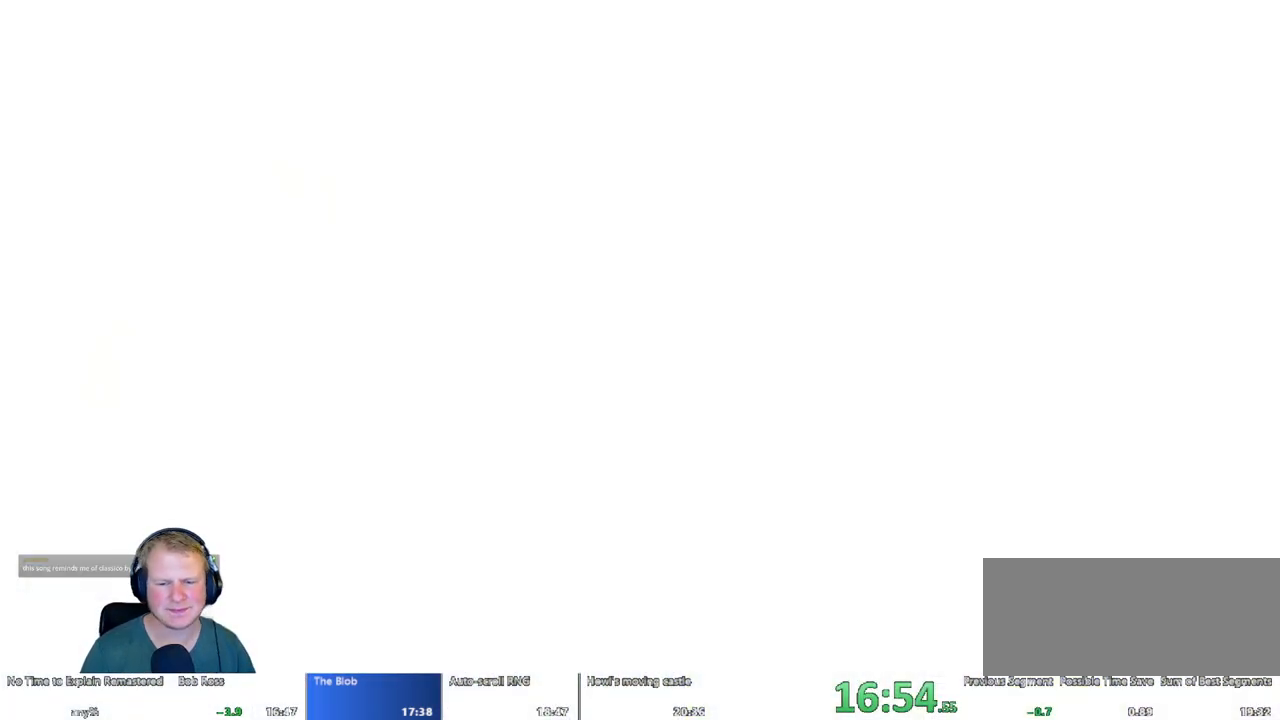
{"keys": [], "mouse": [], "events": []}
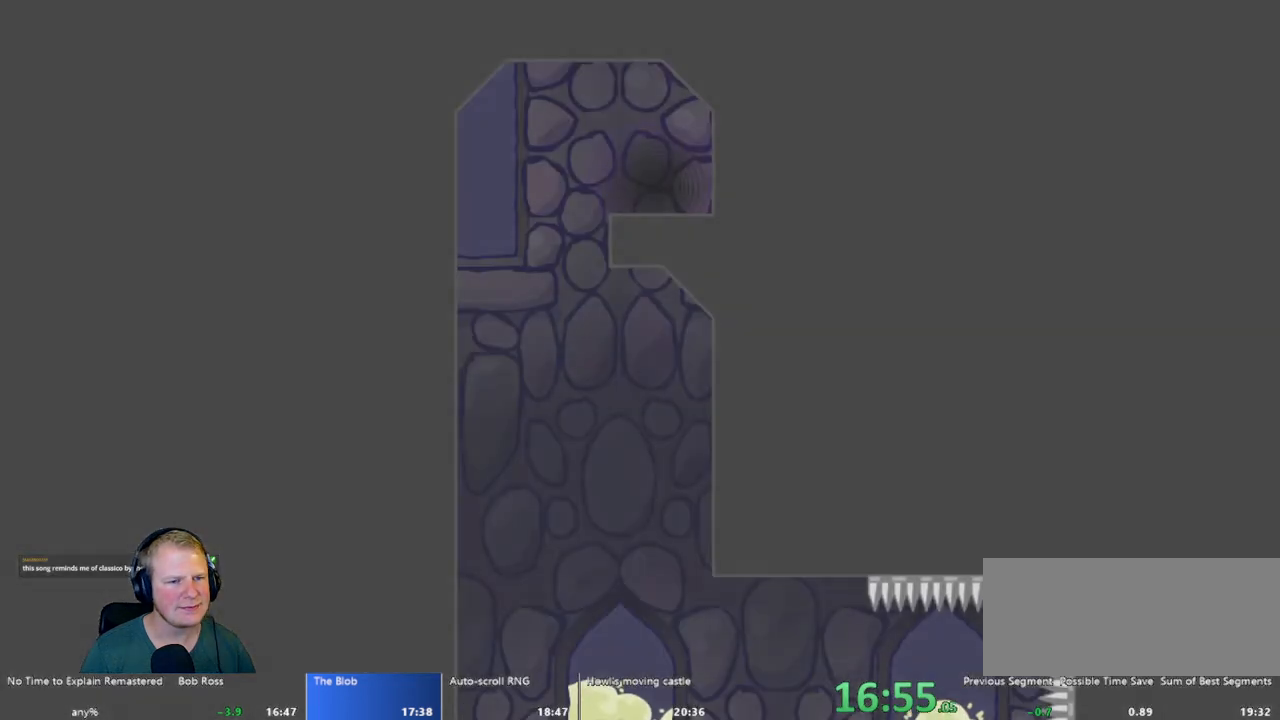
{"keys": ["a"], "mouse": [], "events": [[300, "a", "down"]]}
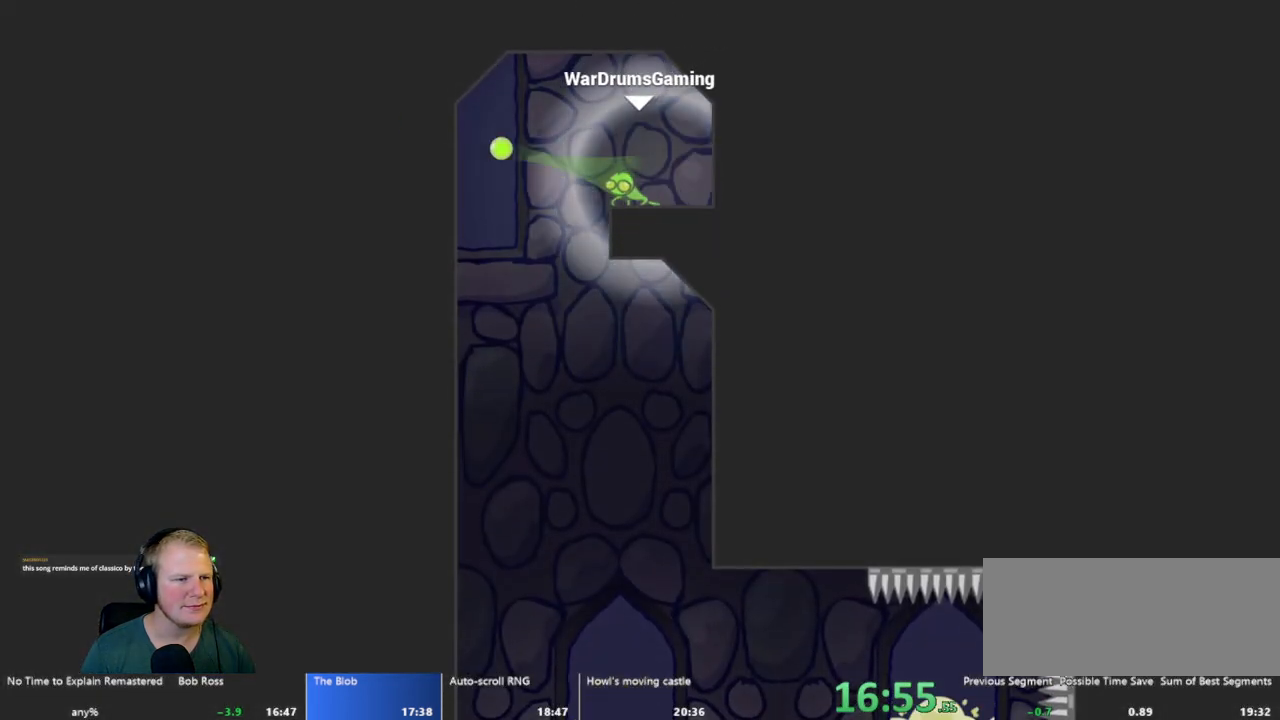
{"keys": ["d"], "mouse": [], "events": [[267, "a", "up"], [267, "d", "down"]]}
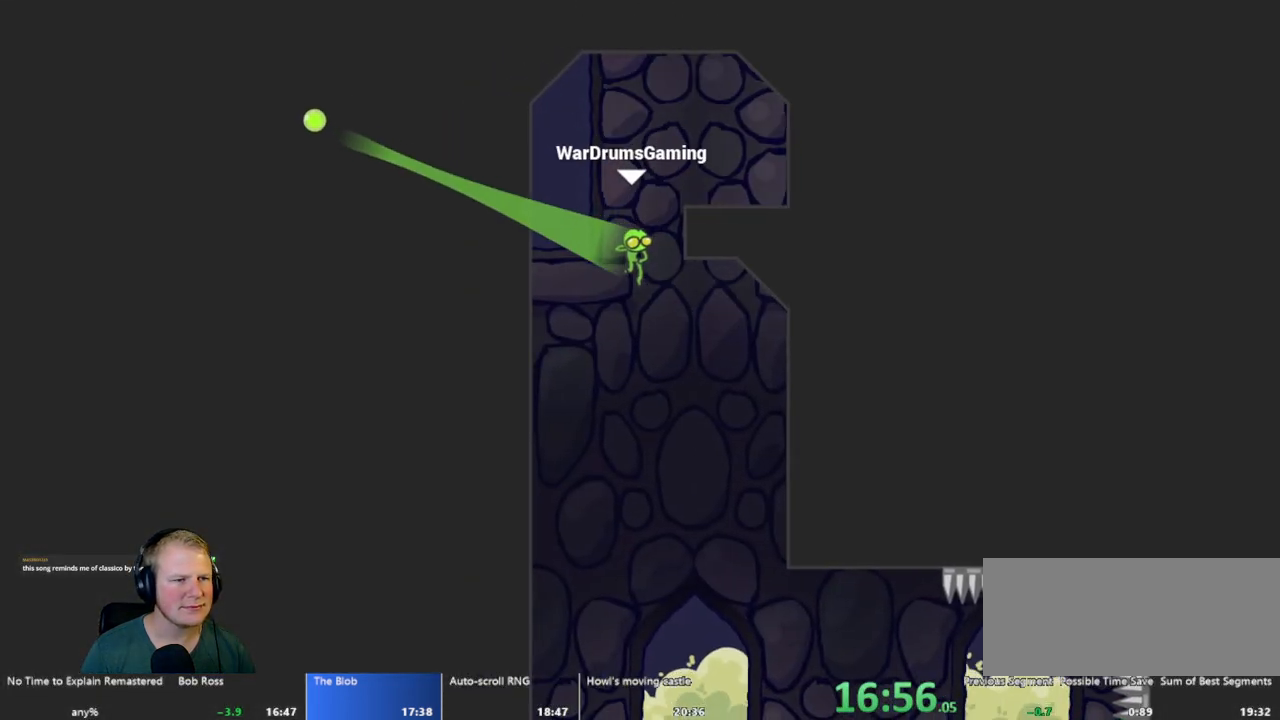
{"keys": ["d"], "mouse": ["left"], "events": [[417, "mouse_left", "down"]]}
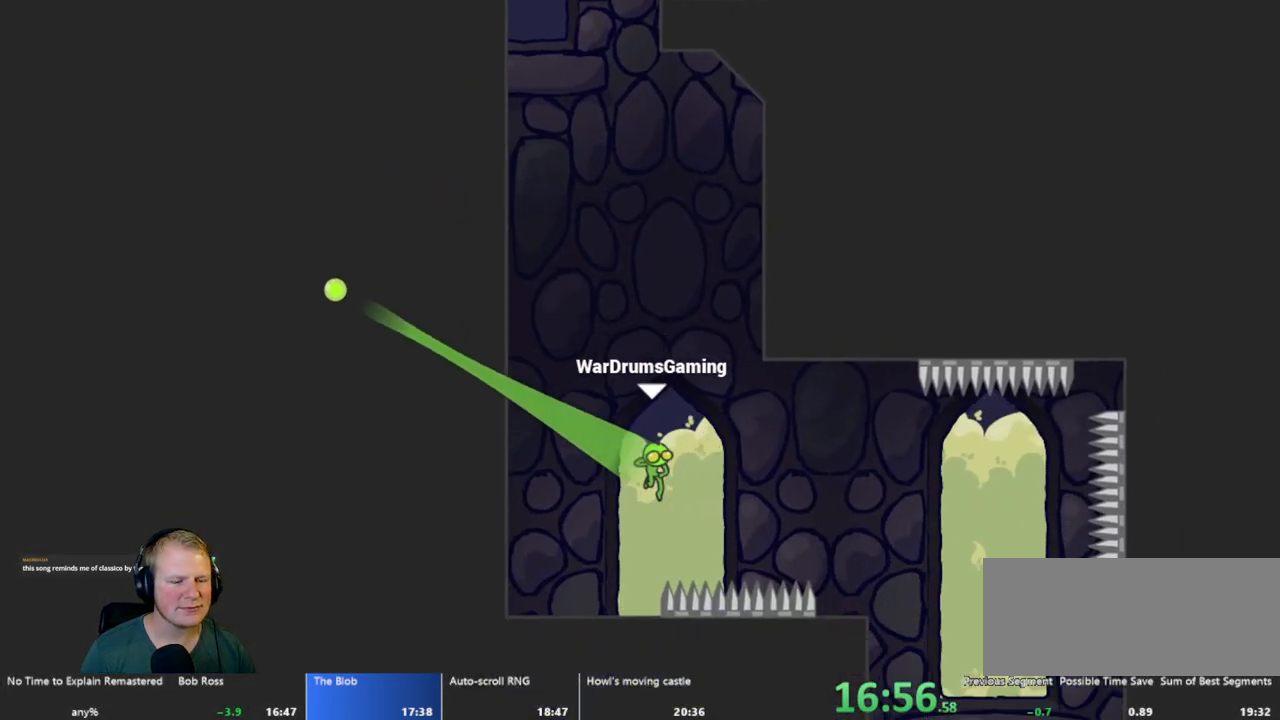
{"keys": ["a"], "mouse": [], "events": [[17, "mouse_left", "up"], [67, "d", "up"], [250, "a", "down"]]}
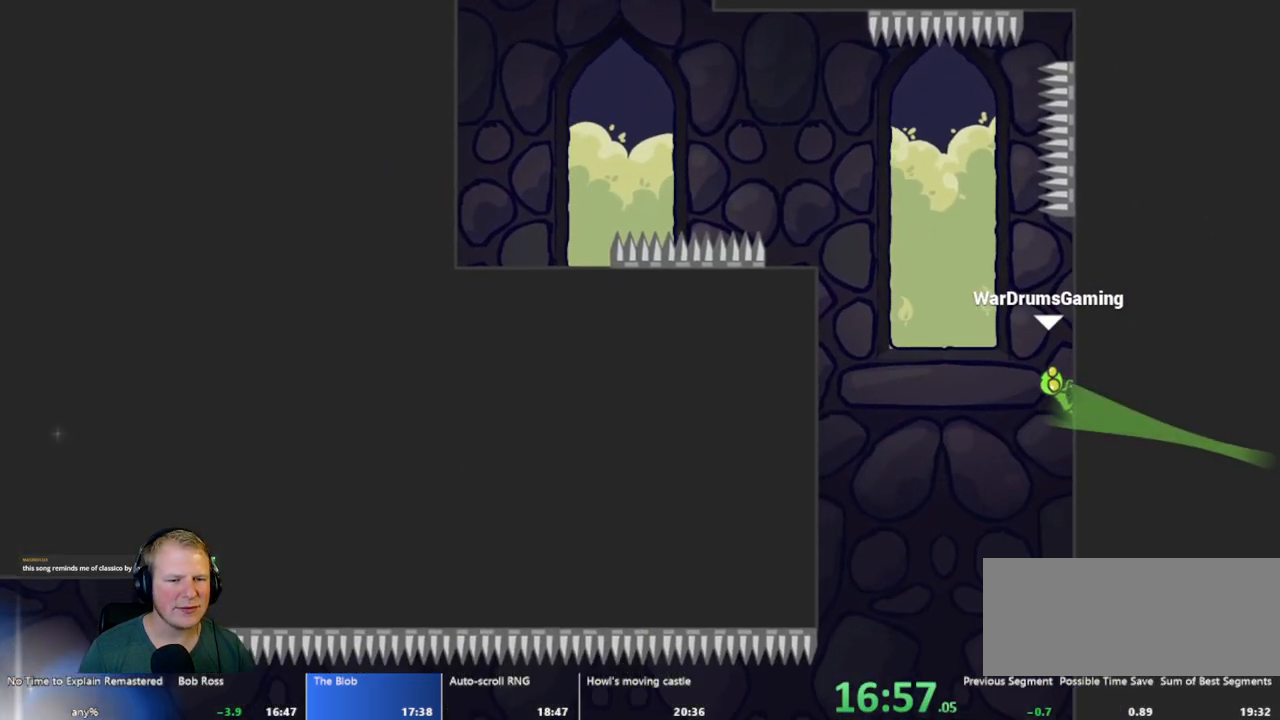
{"keys": ["a"], "mouse": [], "events": []}
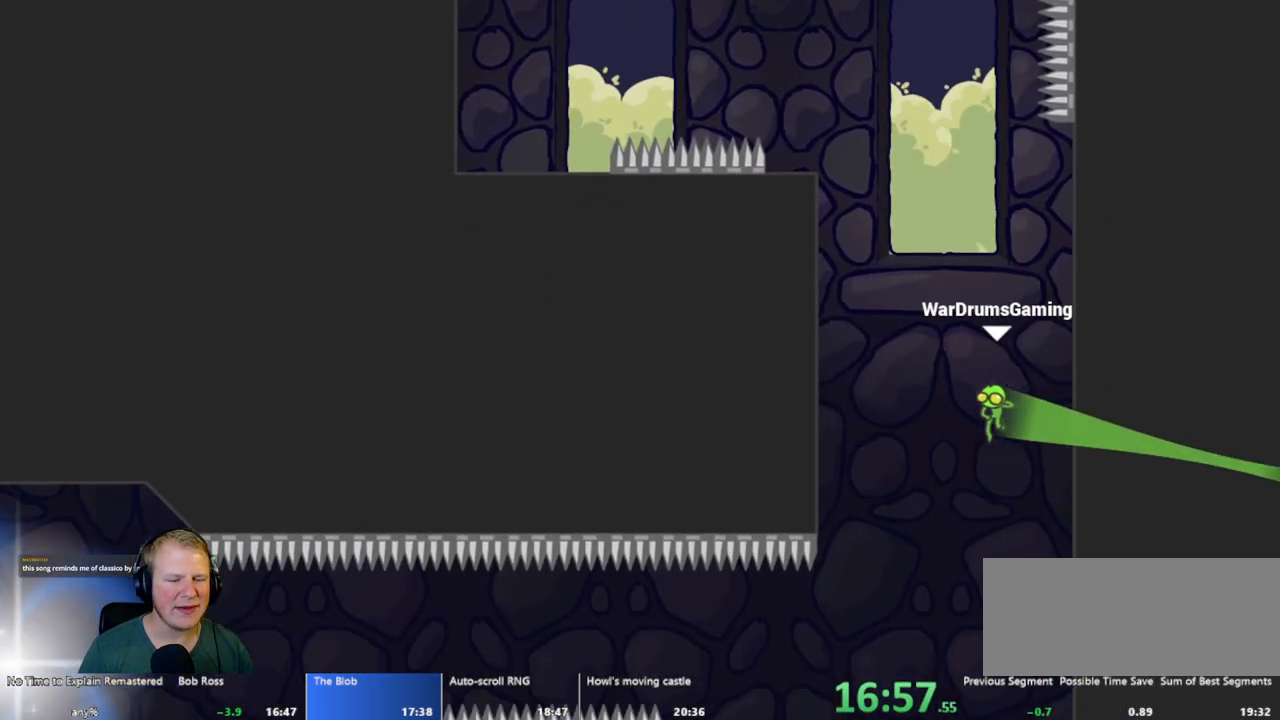
{"keys": ["a", "w"], "mouse": [], "events": [[417, "w", "down"]]}
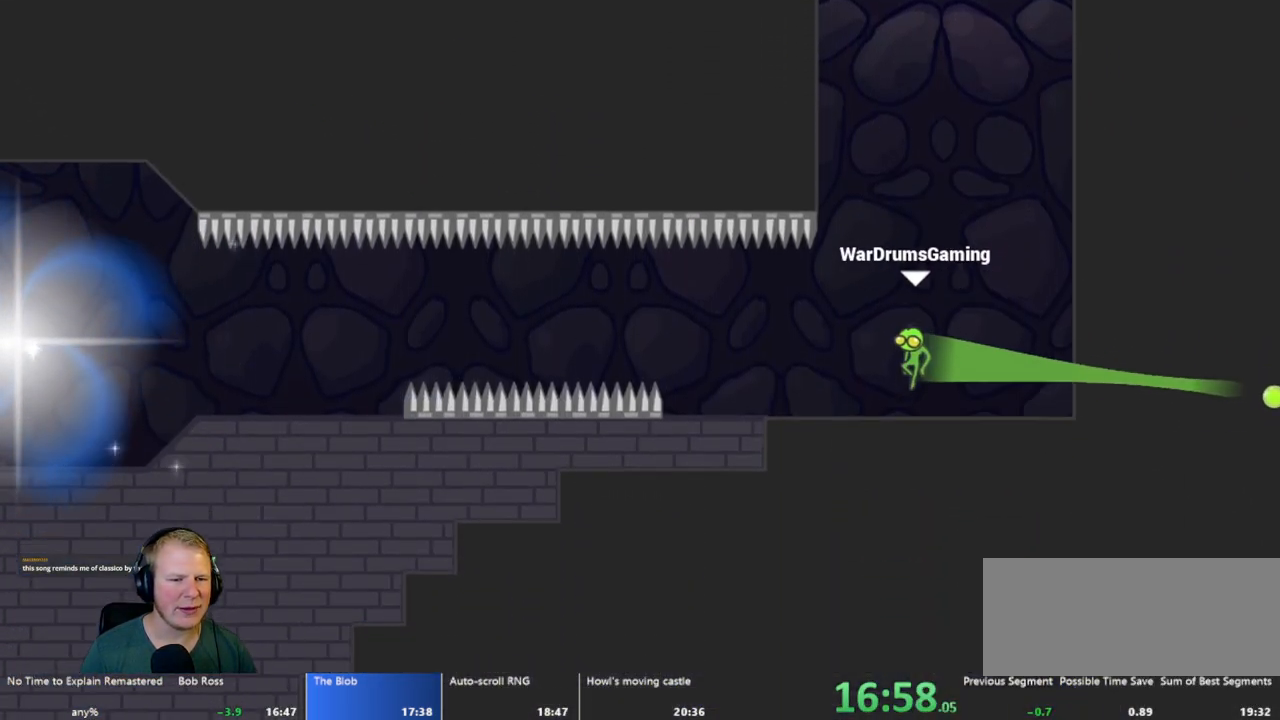
{"keys": ["a"], "mouse": [], "events": [[17, "mouse_left", "down"], [17, "w", "up"], [250, "mouse_left", "up"]]}
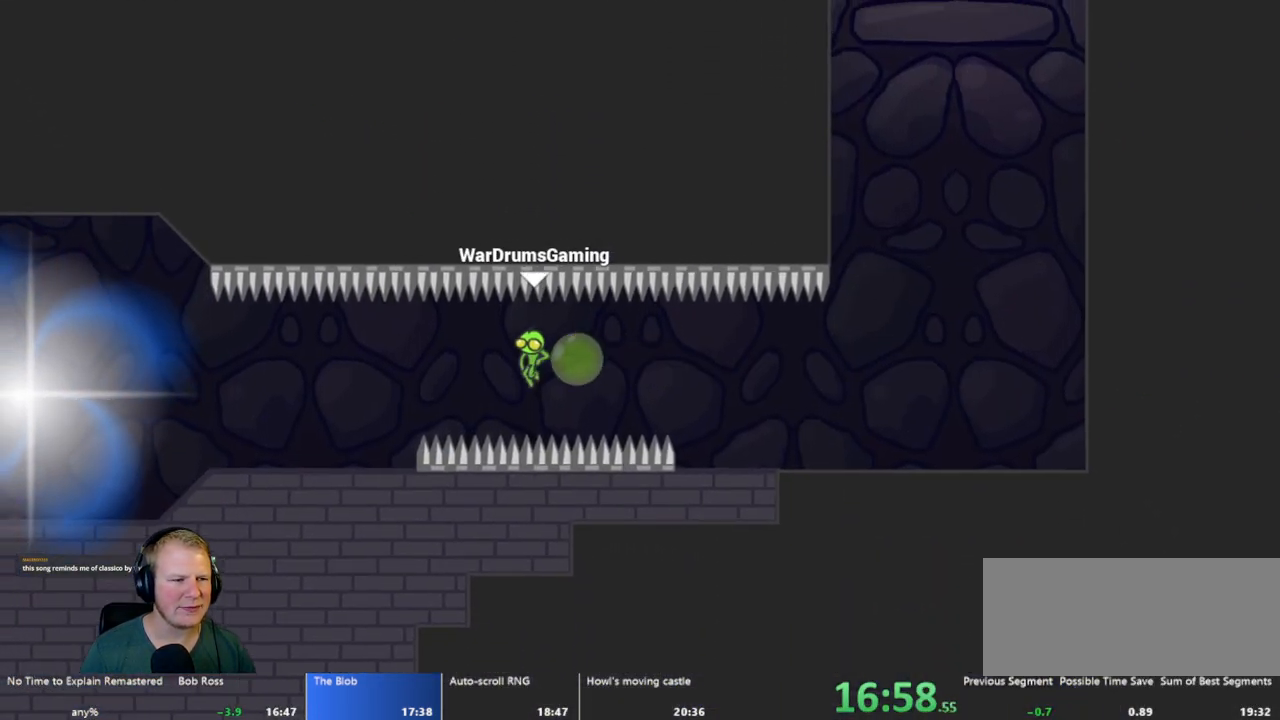
{"keys": [], "mouse": [], "events": [[267, "a", "up"]]}
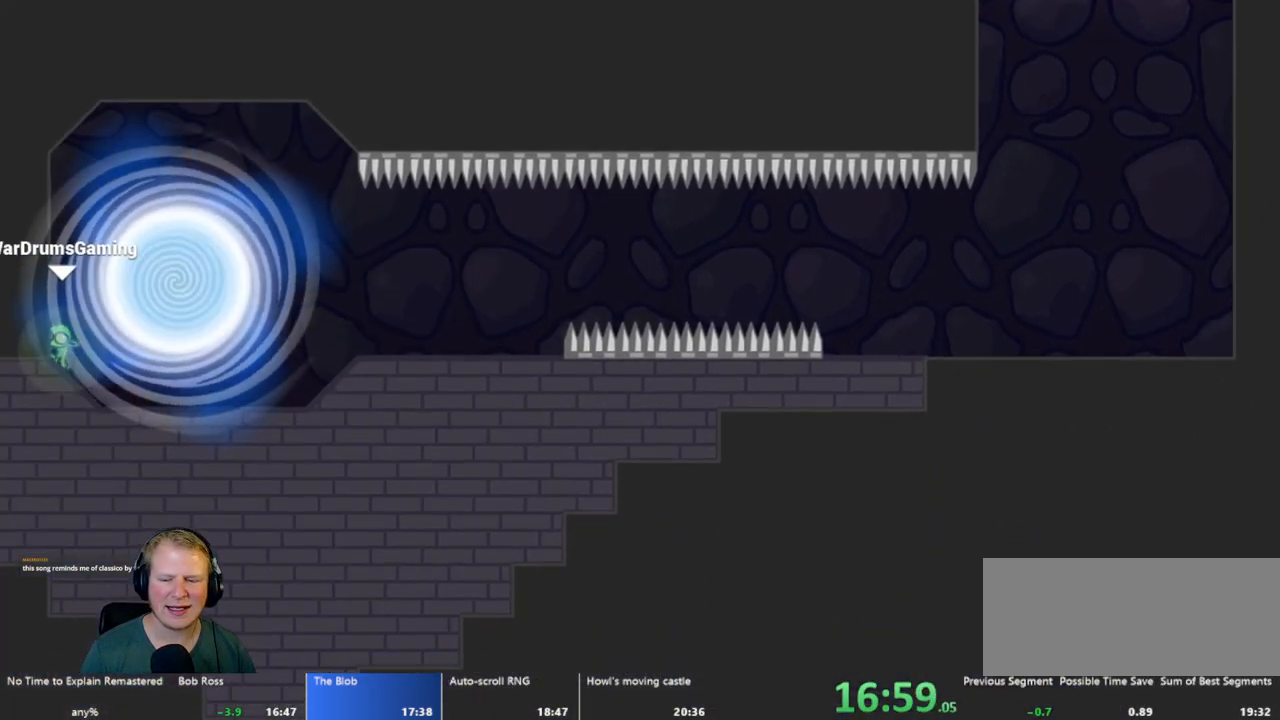
{"keys": [], "mouse": [], "events": []}
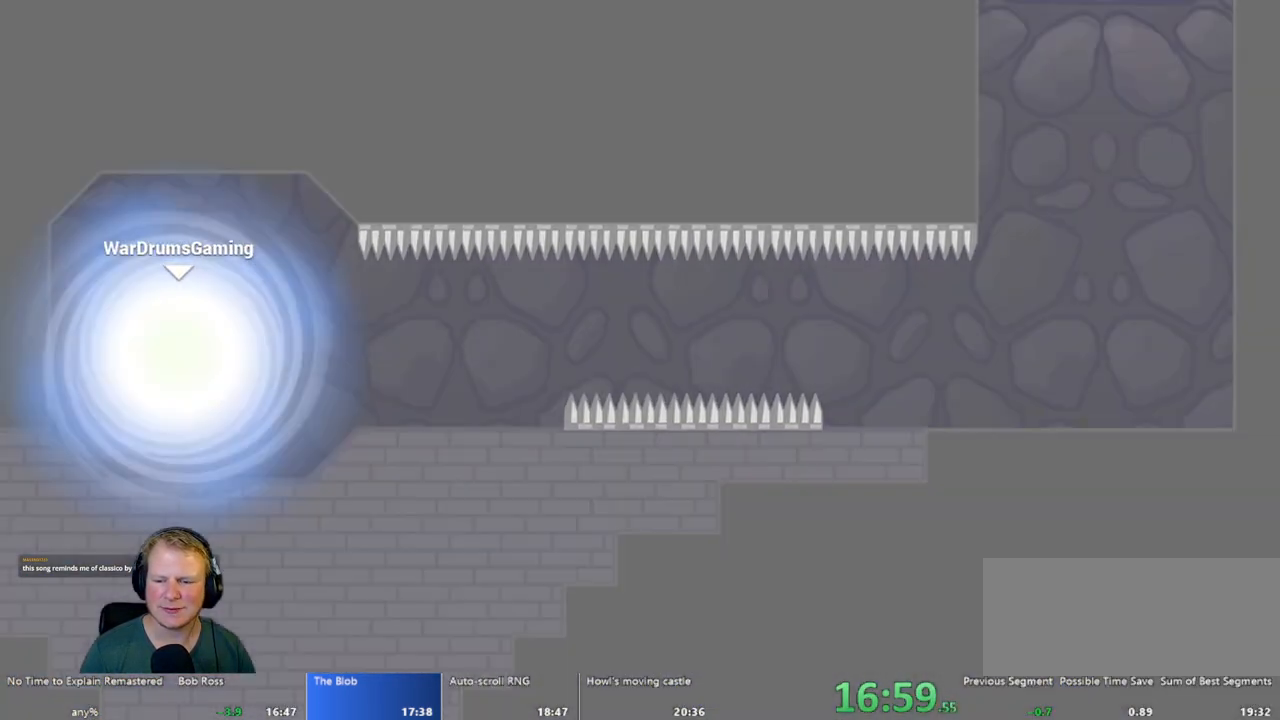
{"keys": [], "mouse": [], "events": []}
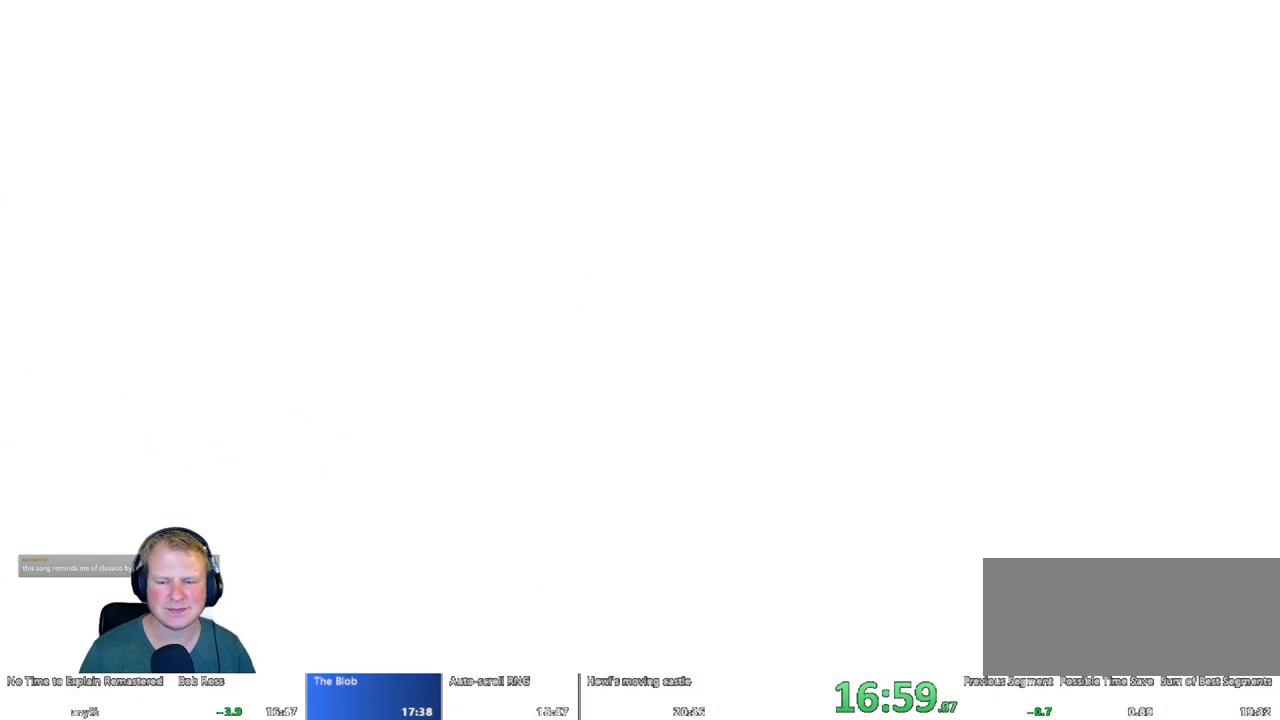
{"keys": [], "mouse": [], "events": []}
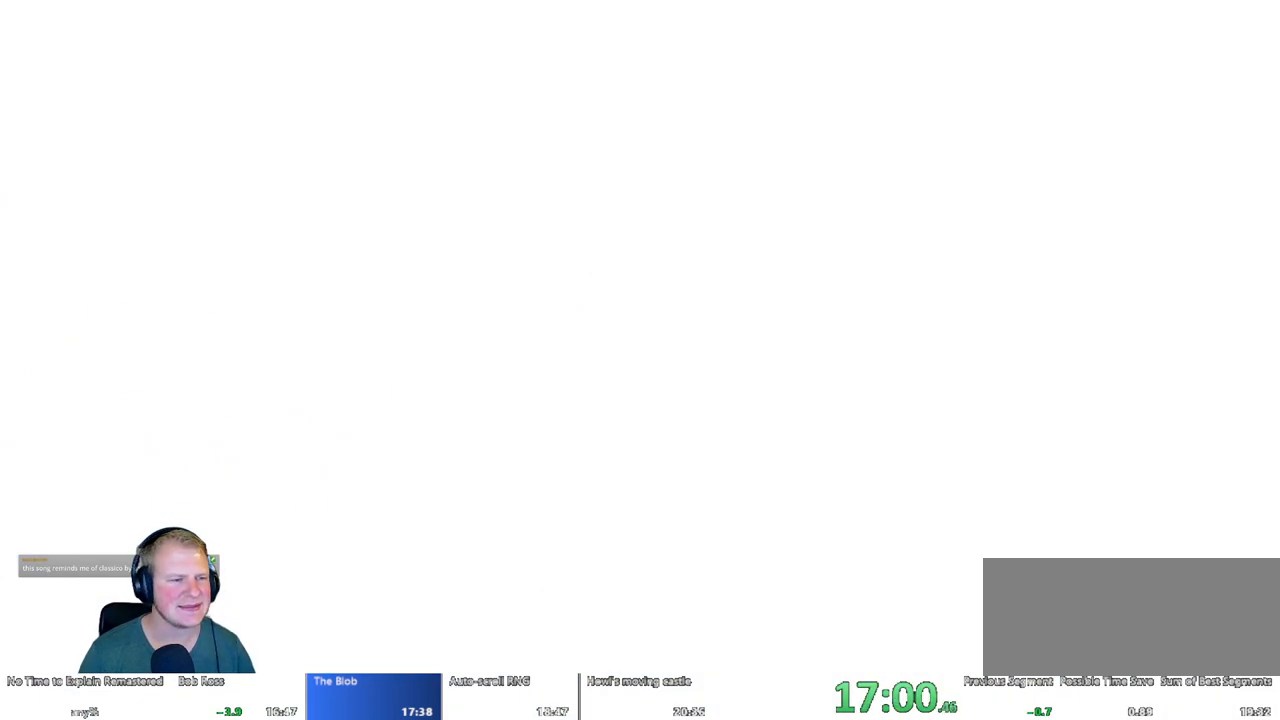
{"keys": ["d"], "mouse": [], "events": [[367, "a", "down"], [417, "a", "up"], [467, "d", "down"]]}